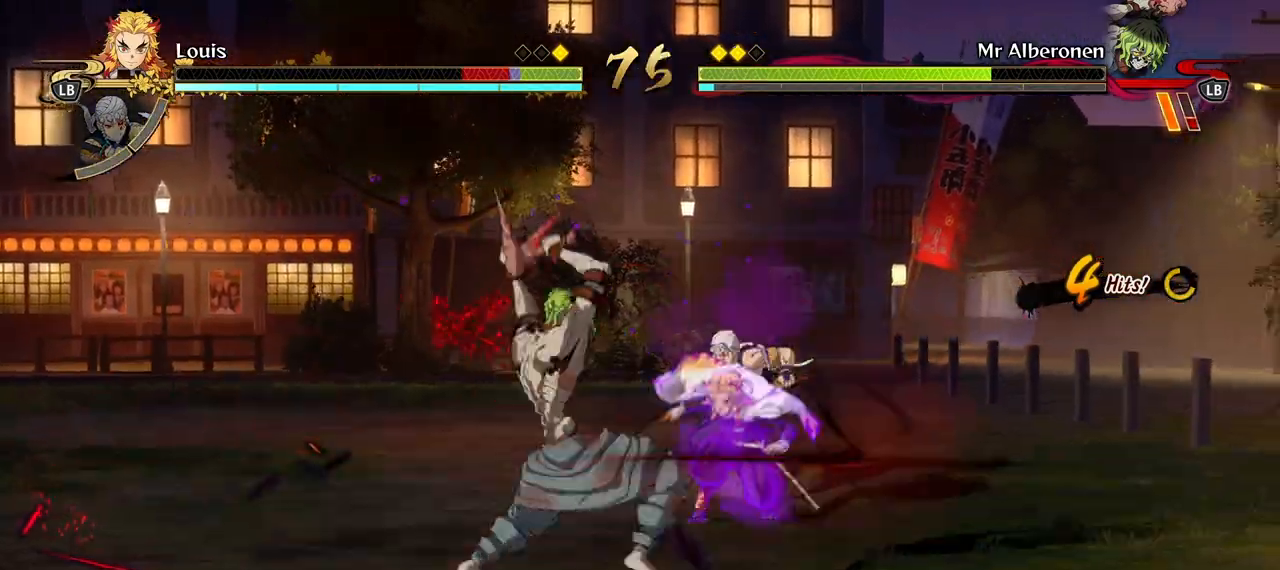
Gameplay with a controller (Xbox layout); each line is a JSON object with the inputs held at the frame after it. "events" lists button and stick changes between this image and that frame as [ms after this image, input, new state], when the widget could be followed in between.
{"buttons": [], "left_stick": "center", "right_stick": "center", "events": [[50, "L1", "down"], [133, "L1", "up"], [233, "L1", "down"], [317, "L1", "up"]]}
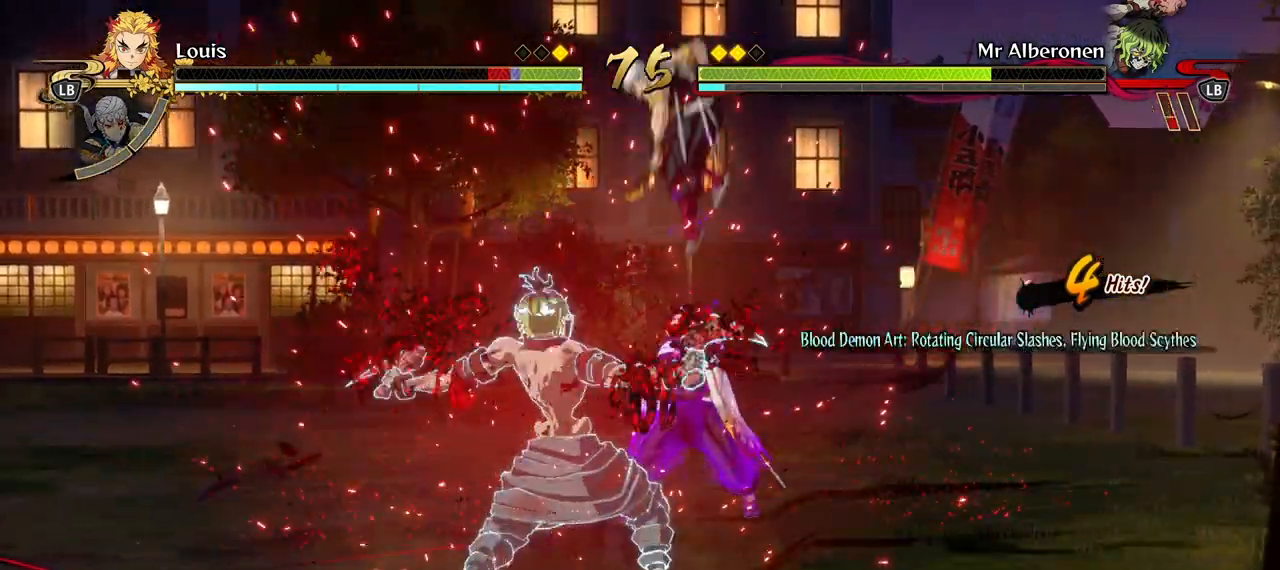
{"buttons": [], "left_stick": "center", "right_stick": "center", "events": [[100, "L1", "down"], [183, "L1", "up"]]}
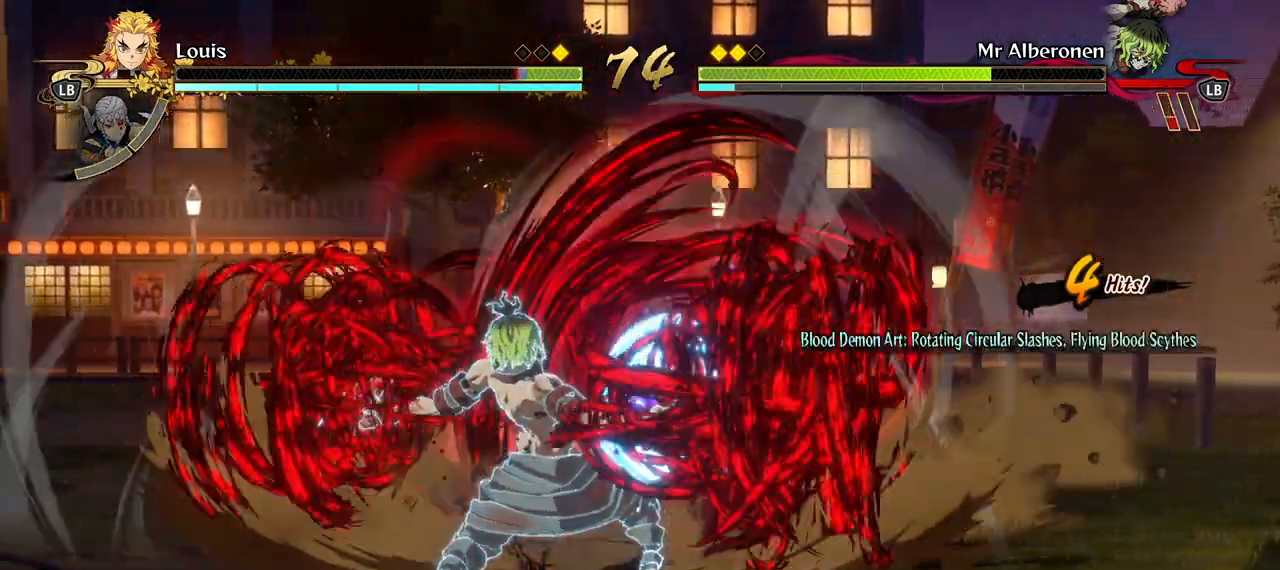
{"buttons": [], "left_stick": "center", "right_stick": "center", "events": []}
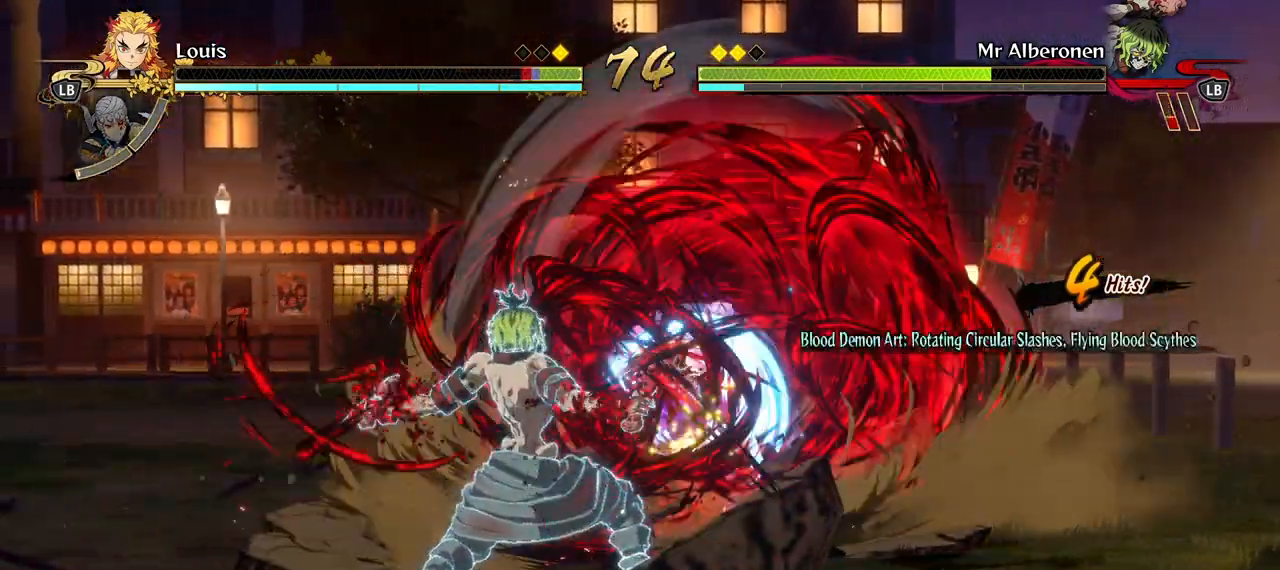
{"buttons": [], "left_stick": "center", "right_stick": "center", "events": [[267, "X", "down"], [400, "X", "up"]]}
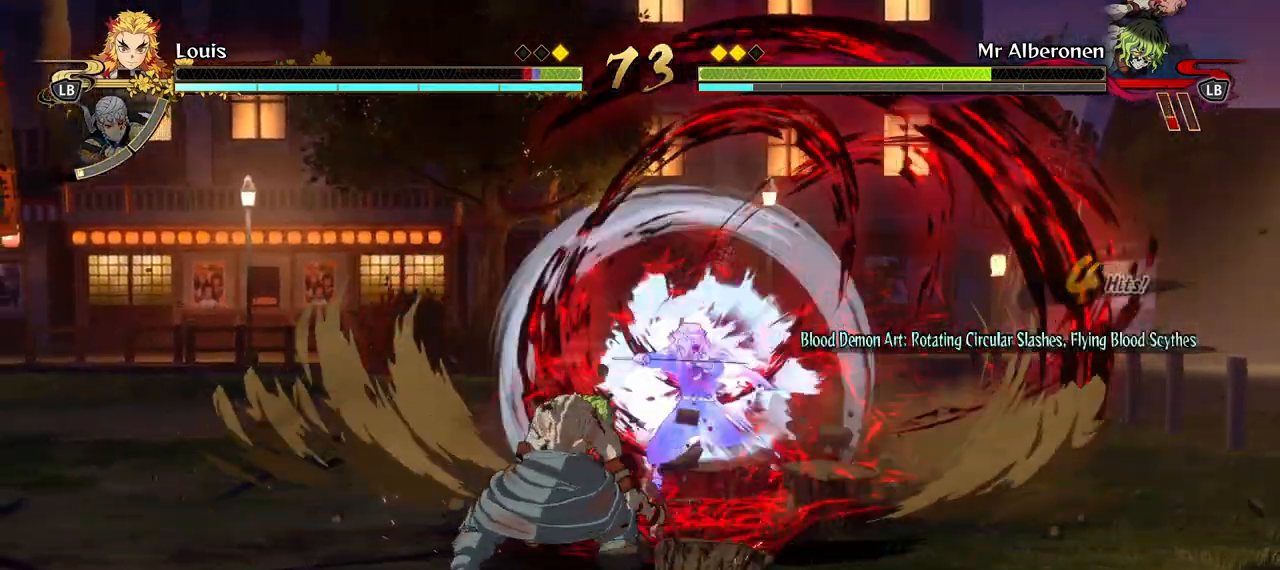
{"buttons": ["X"], "left_stick": "center", "right_stick": "center"}
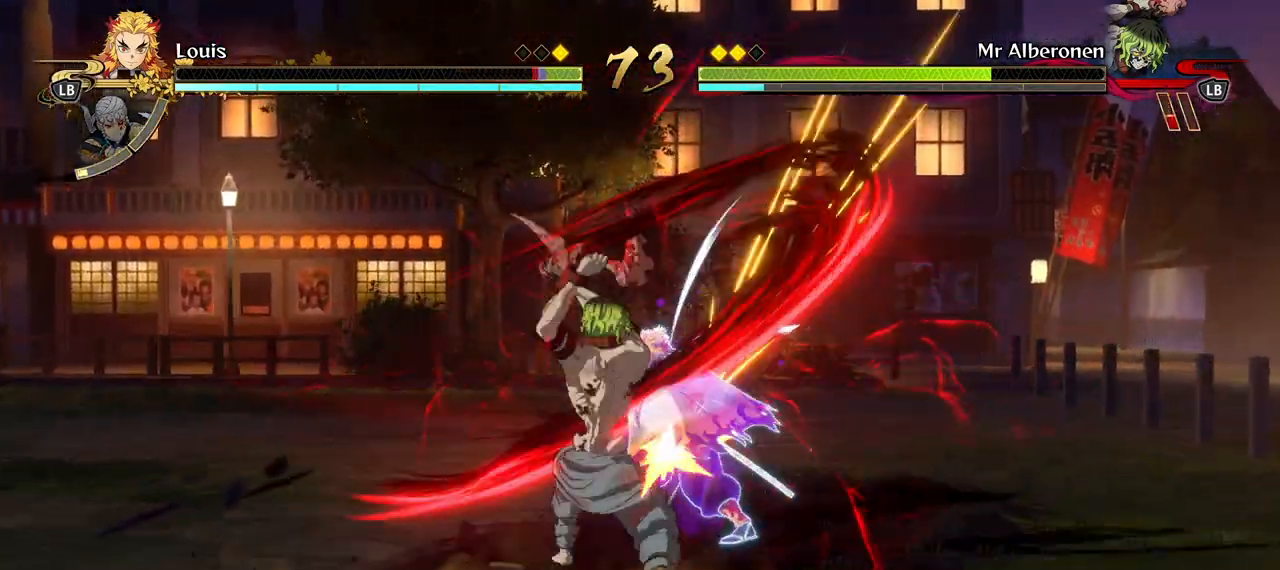
{"buttons": ["X"], "left_stick": "center", "right_stick": "center", "events": [[117, "X", "up"], [217, "X", "down"], [333, "X", "up"], [417, "X", "down"]]}
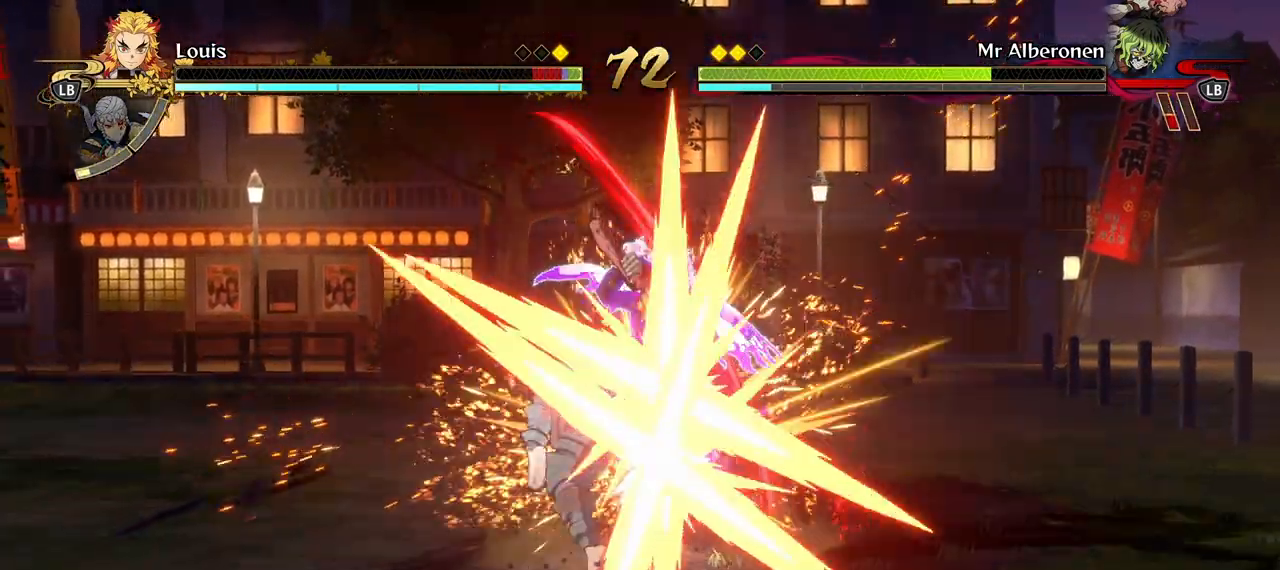
{"buttons": ["X"], "left_stick": "center", "right_stick": "center", "events": [[33, "X", "up"], [117, "X", "down"], [217, "X", "up"], [283, "X", "down"], [433, "X", "up"], [500, "X", "down"]]}
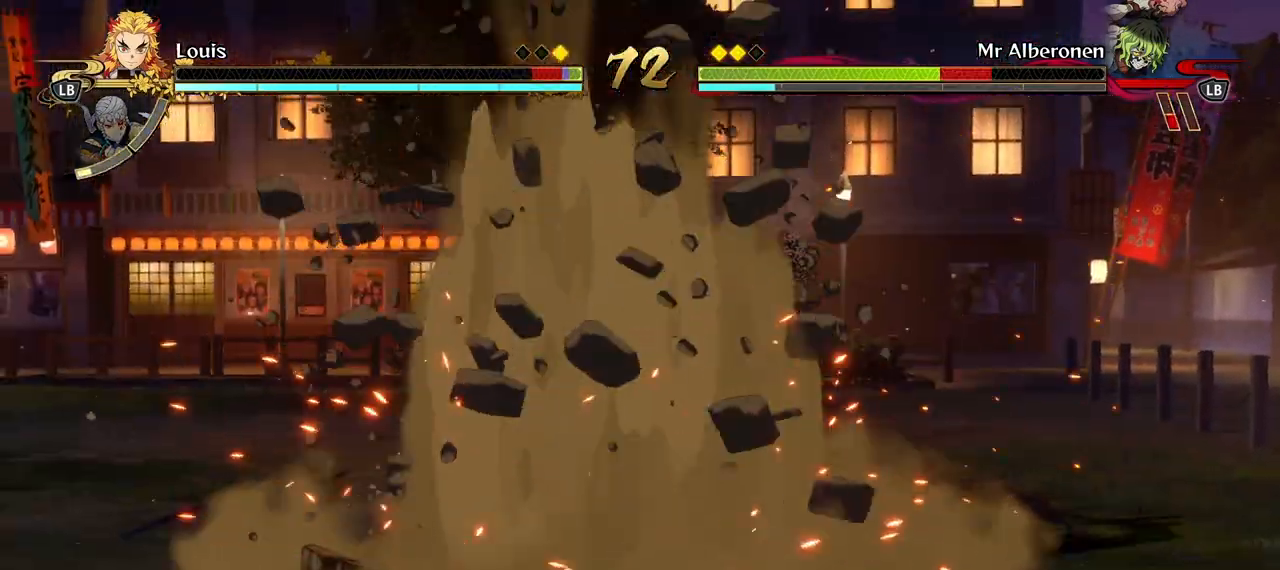
{"buttons": ["X"], "left_stick": "center", "right_stick": "center", "events": [[133, "X", "up"], [233, "X", "down"], [350, "X", "up"], [433, "X", "down"]]}
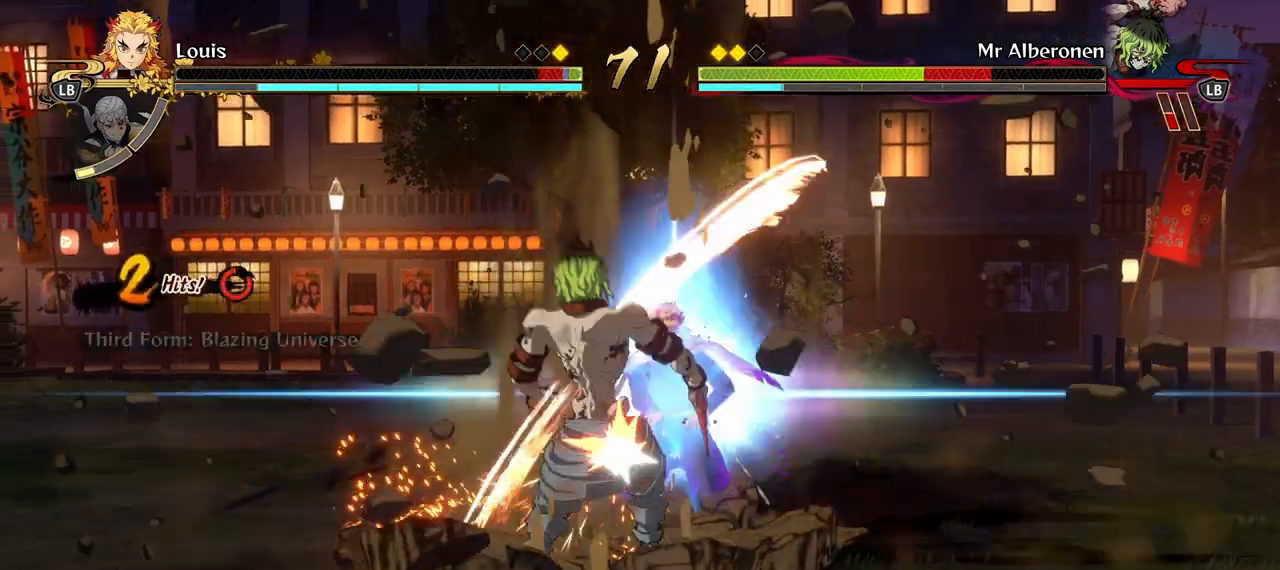
{"buttons": [], "left_stick": "center", "right_stick": "center", "events": [[83, "X", "up"], [150, "X", "down"], [283, "X", "up"], [367, "X", "down"], [483, "X", "up"]]}
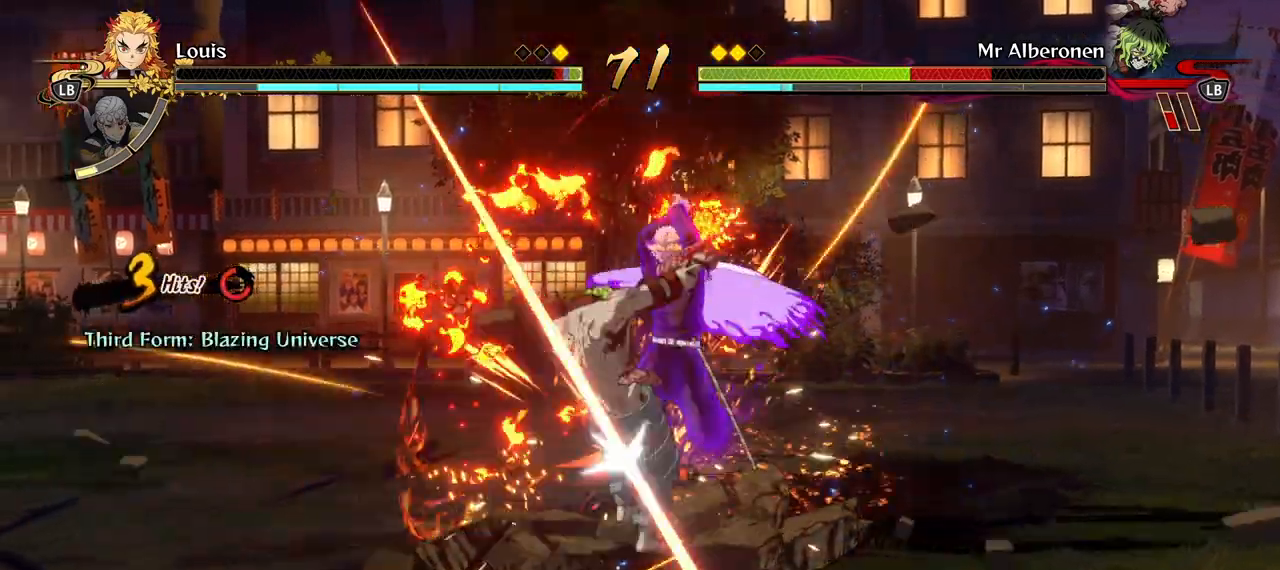
{"buttons": ["R1"], "left_stick": "center", "right_stick": "center", "events": [[83, "X", "down"], [217, "X", "up"], [417, "R1", "down"]]}
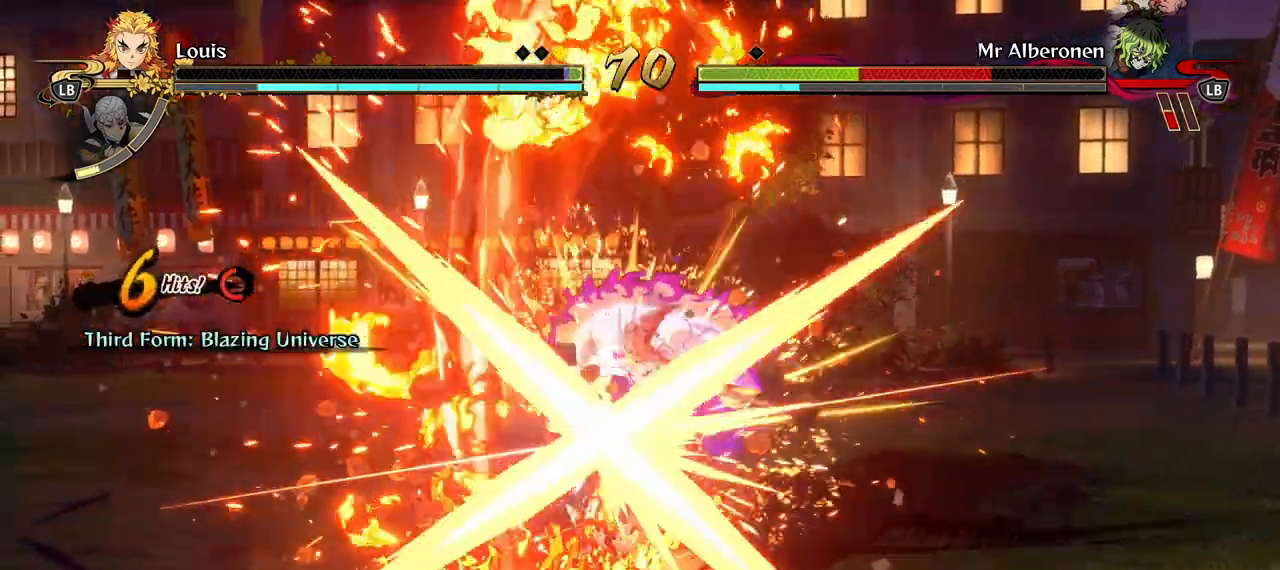
{"buttons": ["R1"], "left_stick": "center", "right_stick": "center", "events": []}
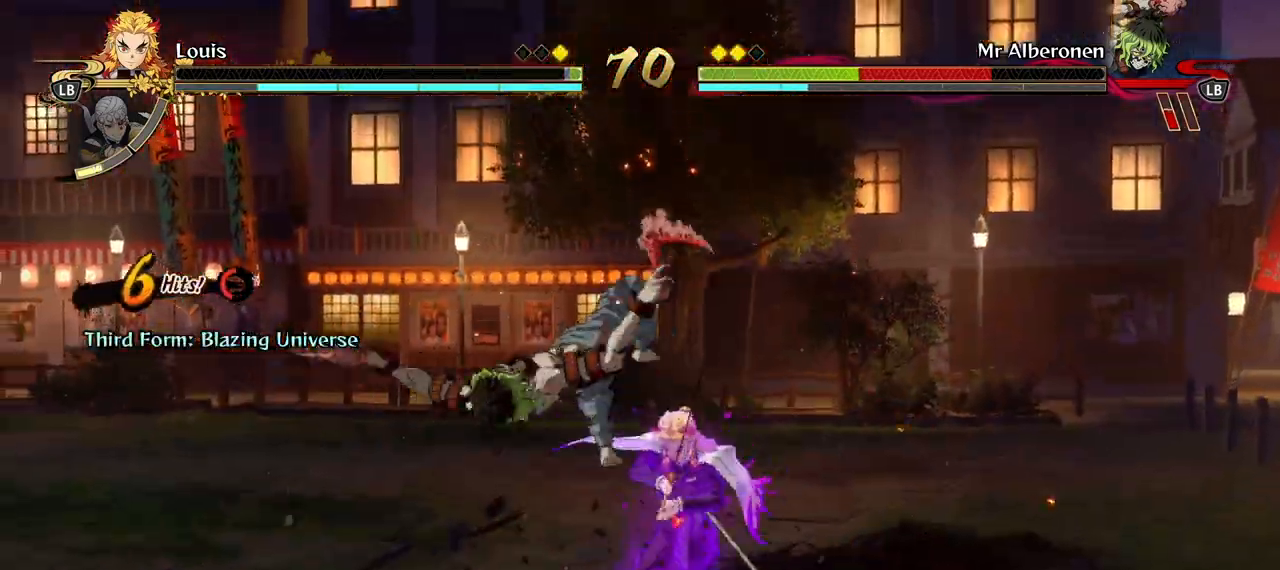
{"buttons": ["R1"], "left_stick": "center", "right_stick": "center", "events": []}
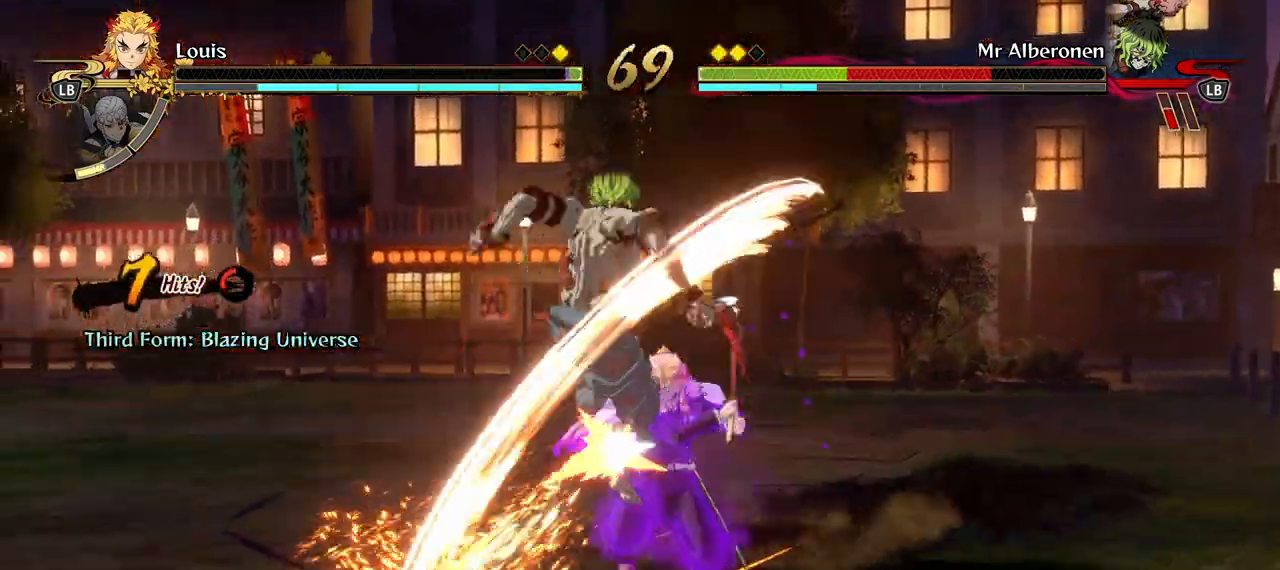
{"buttons": ["R1"], "left_stick": "center", "right_stick": "center", "events": [[467, "A", "down"], [500, "A", "up"]]}
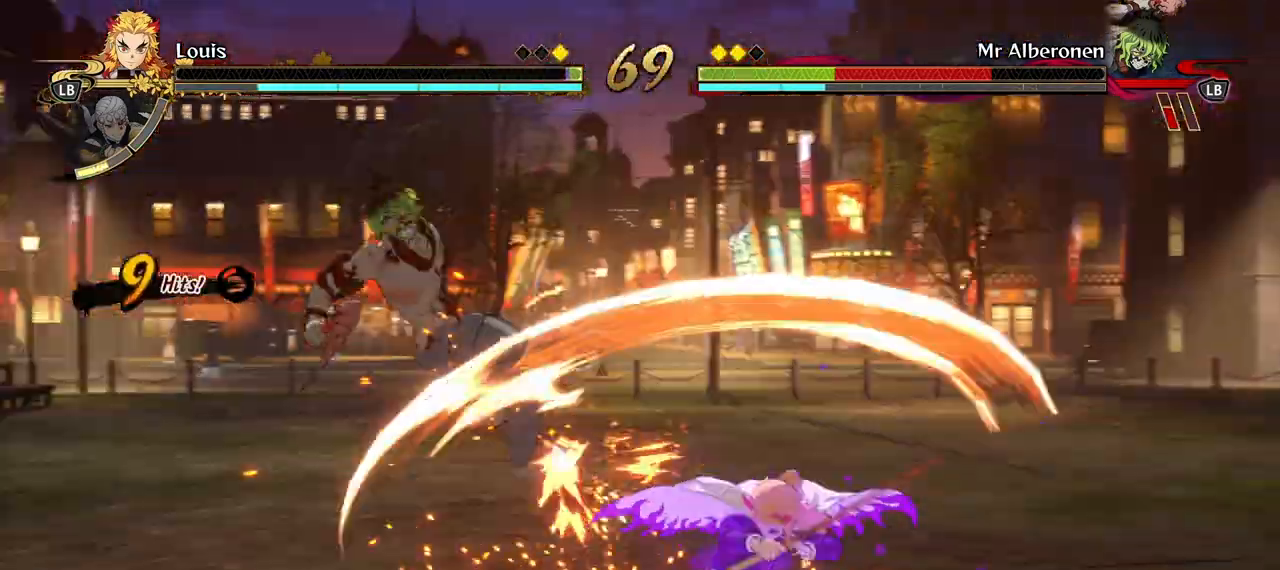
{"buttons": ["R1"], "left_stick": "center", "right_stick": "center", "events": []}
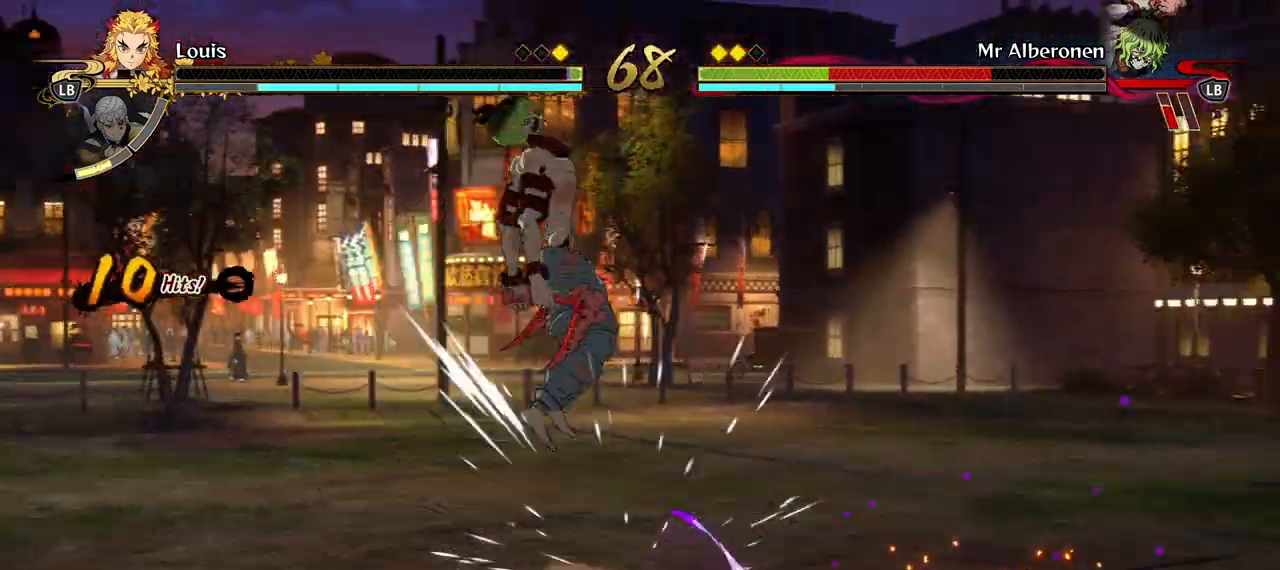
{"buttons": ["A"], "left_stick": "right", "right_stick": "center", "events": [[333, "R1", "up"], [367, "A", "down"], [367, "left_stick", "right"]]}
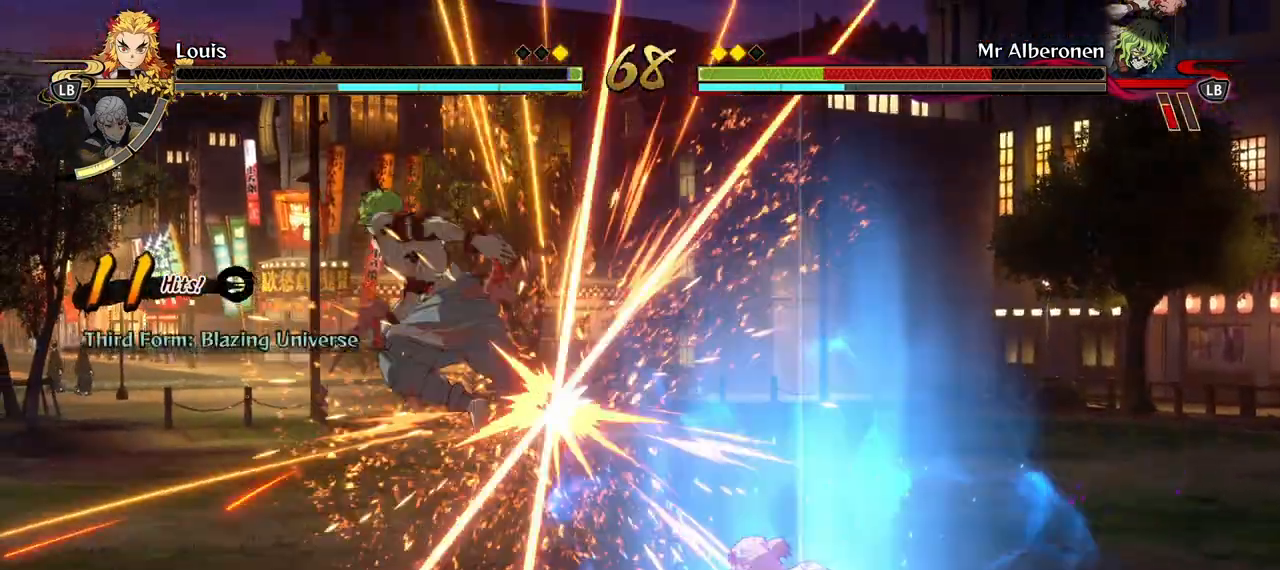
{"buttons": ["A"], "left_stick": "right", "right_stick": "center", "events": [[350, "A", "up"], [450, "A", "down"]]}
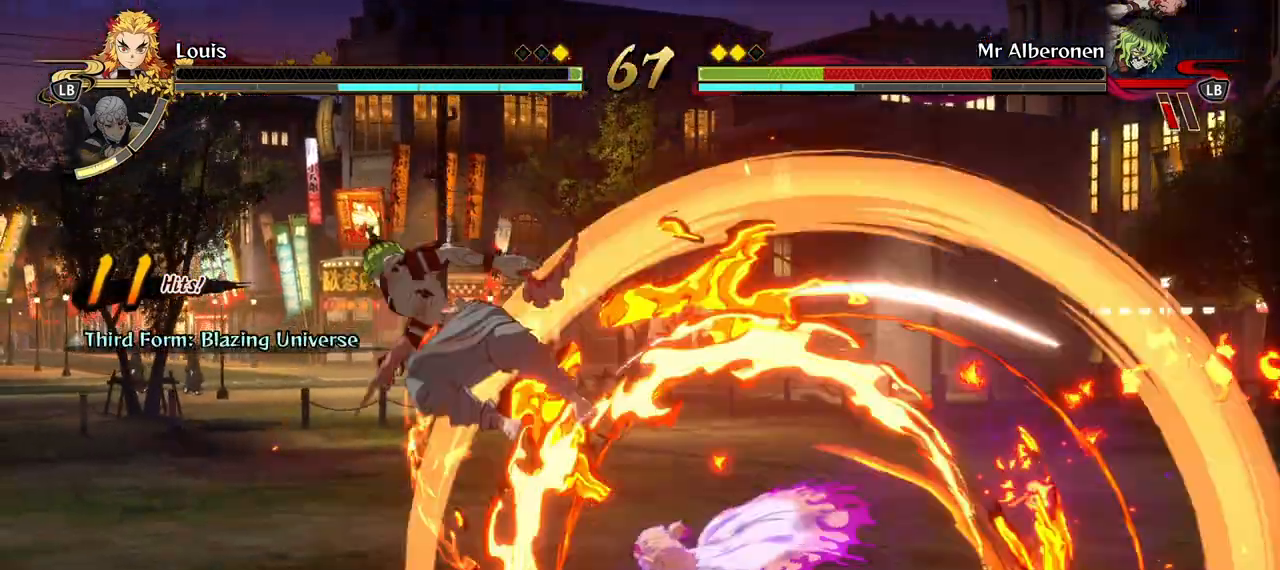
{"buttons": [], "left_stick": "center", "right_stick": "center", "events": [[33, "A", "up"], [133, "A", "down"], [217, "A", "up"], [300, "A", "down"], [317, "left_stick", "center"], [333, "X", "down"], [400, "A", "up"], [433, "X", "up"]]}
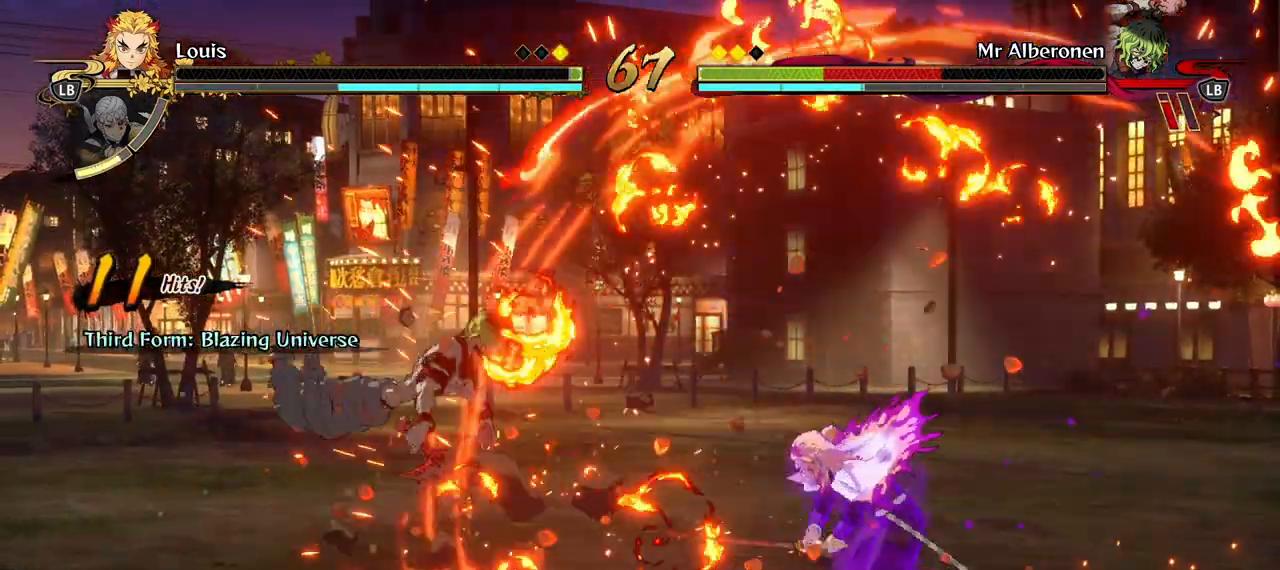
{"buttons": [], "left_stick": "center", "right_stick": "center", "events": [[17, "X", "down"], [133, "X", "up"], [217, "X", "down"], [317, "X", "up"], [400, "X", "down"], [500, "X", "up"]]}
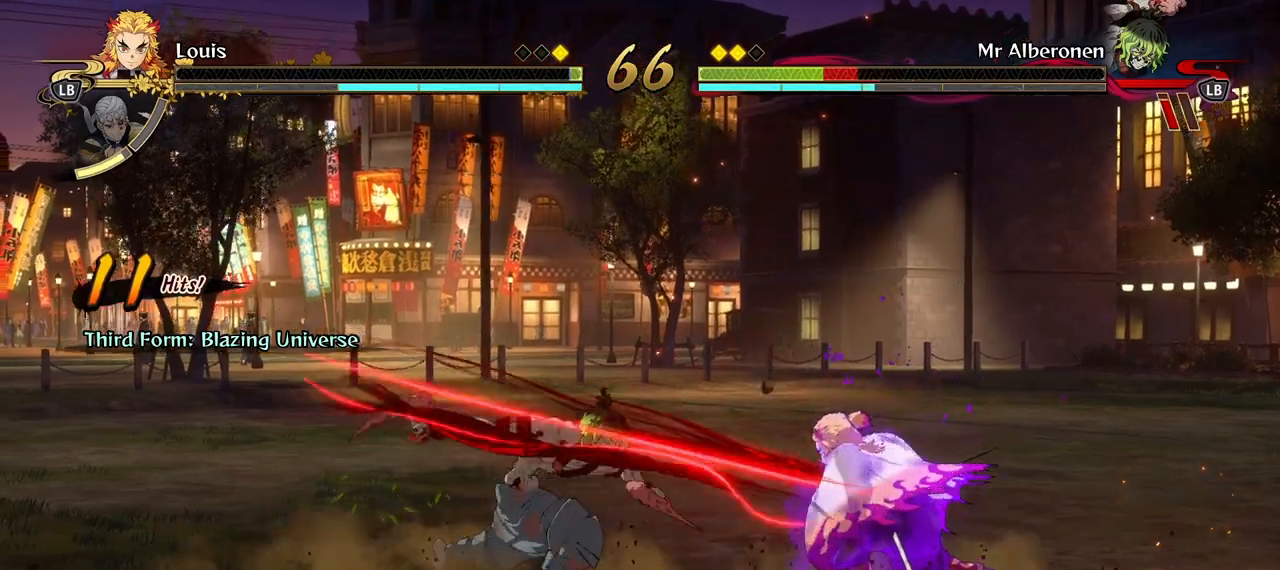
{"buttons": ["Y"], "left_stick": "down", "right_stick": "center", "events": [[33, "X", "down"], [150, "X", "up"], [217, "left_stick", "down"], [283, "Y", "down"], [383, "Y", "up"], [467, "Y", "down"]]}
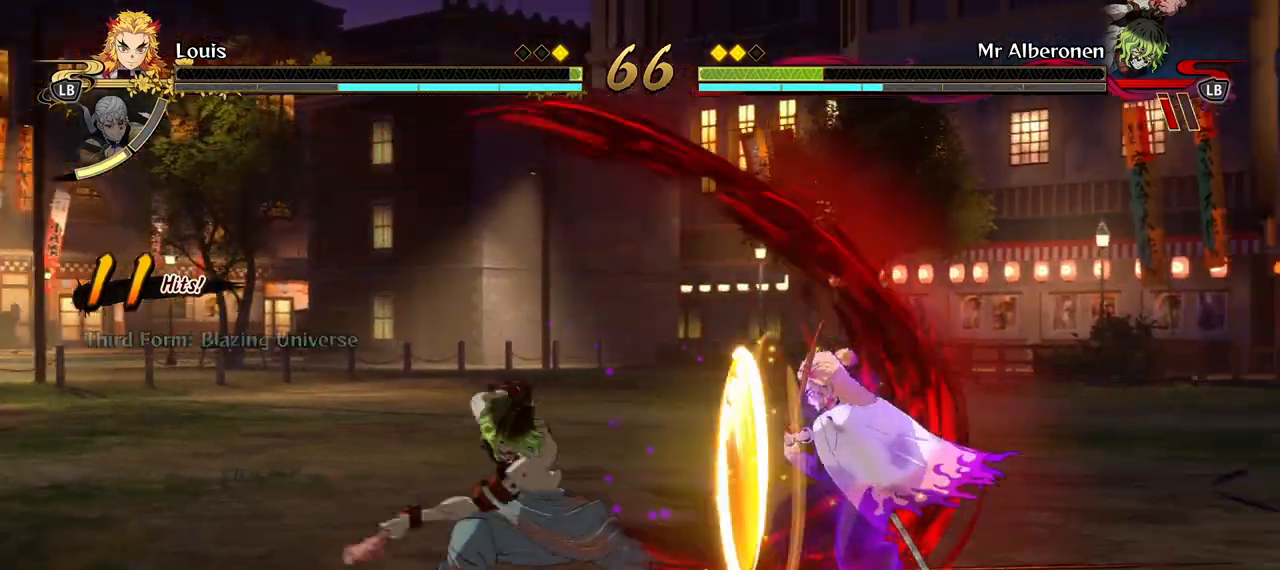
{"buttons": [], "left_stick": "center", "right_stick": "center", "events": [[83, "Y", "up"], [500, "left_stick", "center"]]}
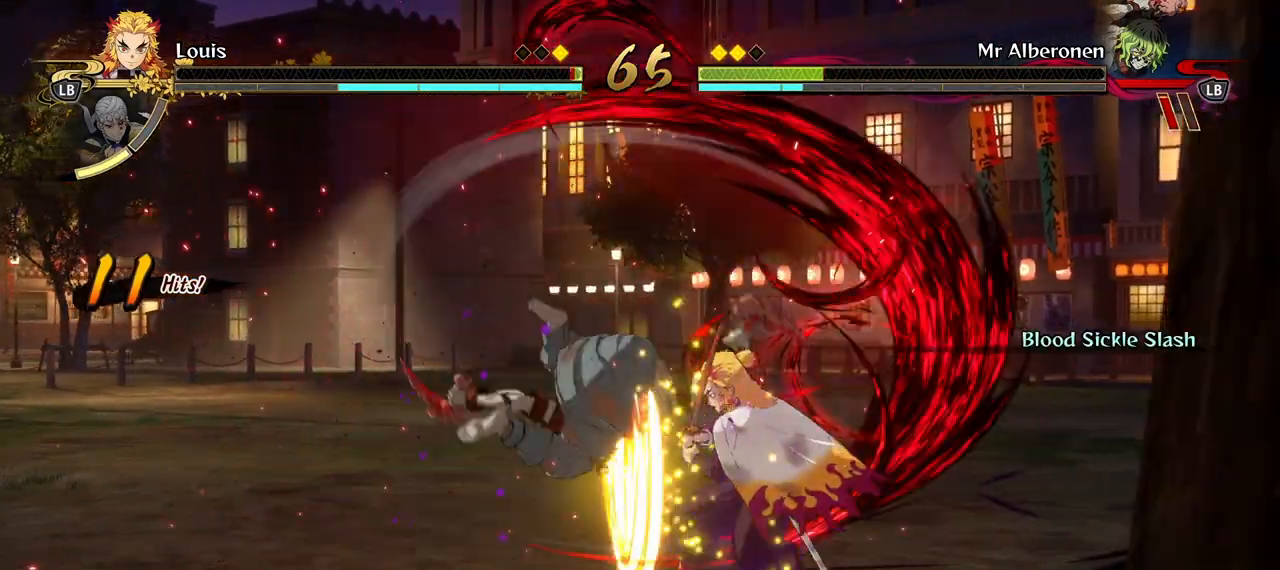
{"buttons": ["R1"], "left_stick": "center", "right_stick": "center", "events": [[500, "R1", "down"]]}
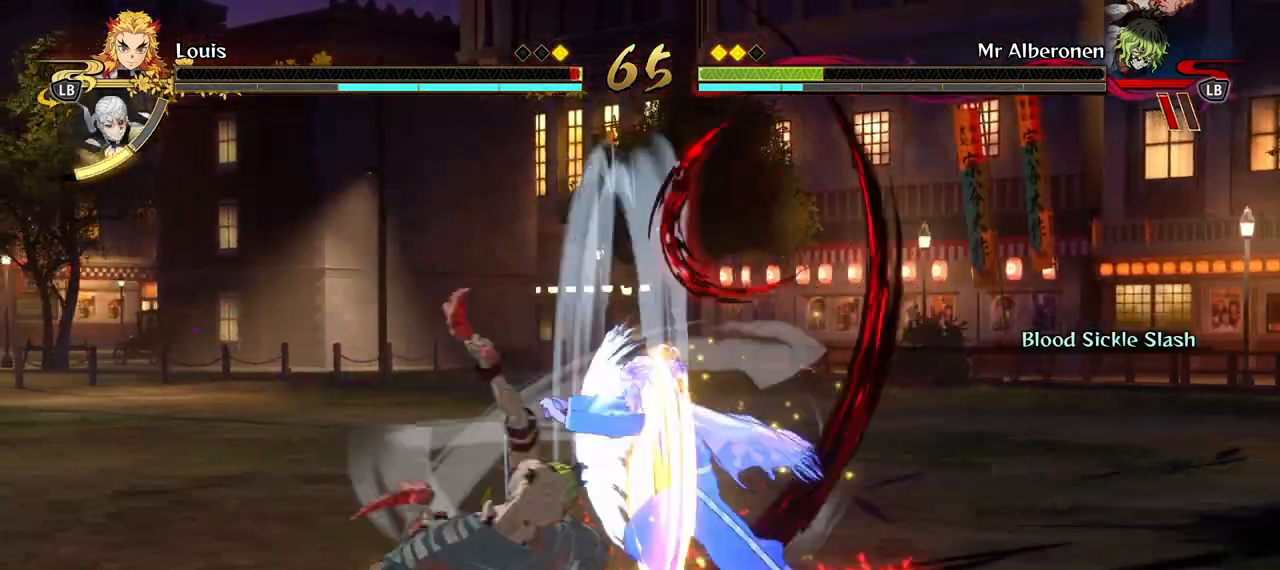
{"buttons": ["R1"], "left_stick": "center", "right_stick": "center", "events": []}
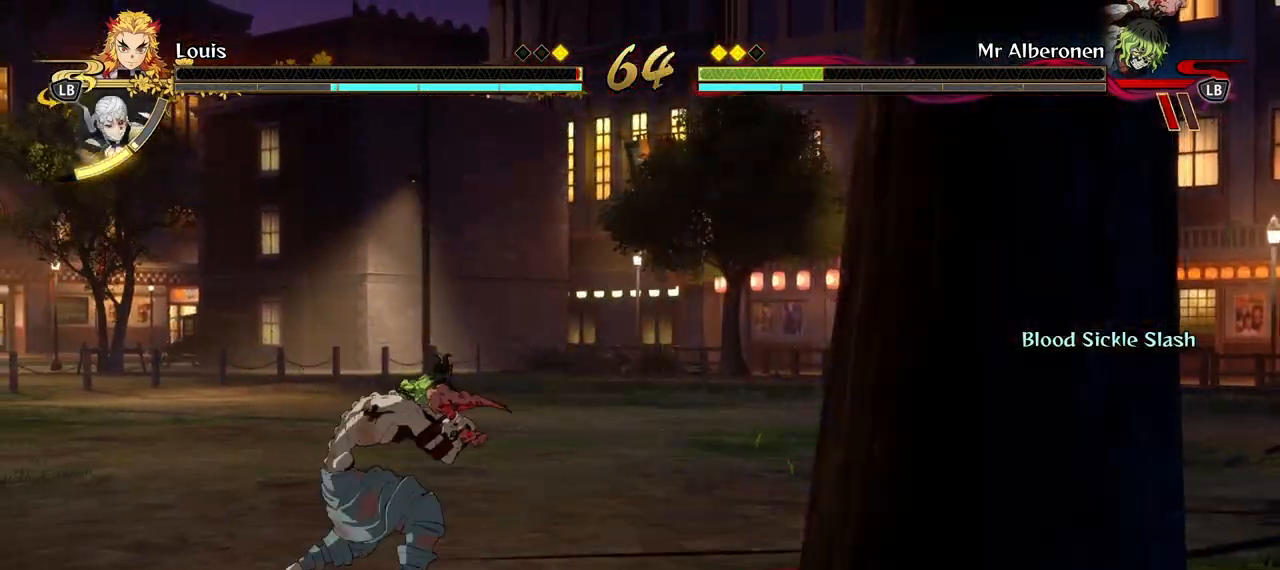
{"buttons": ["R1"], "left_stick": "center", "right_stick": "center", "events": []}
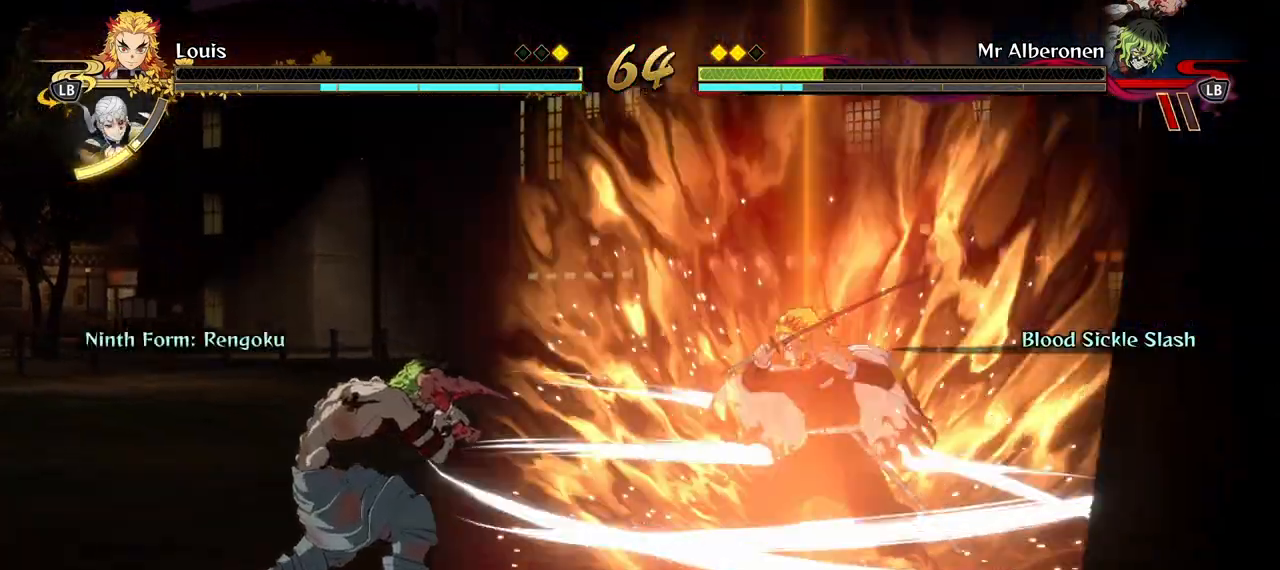
{"buttons": ["R1"], "left_stick": "center", "right_stick": "center", "events": []}
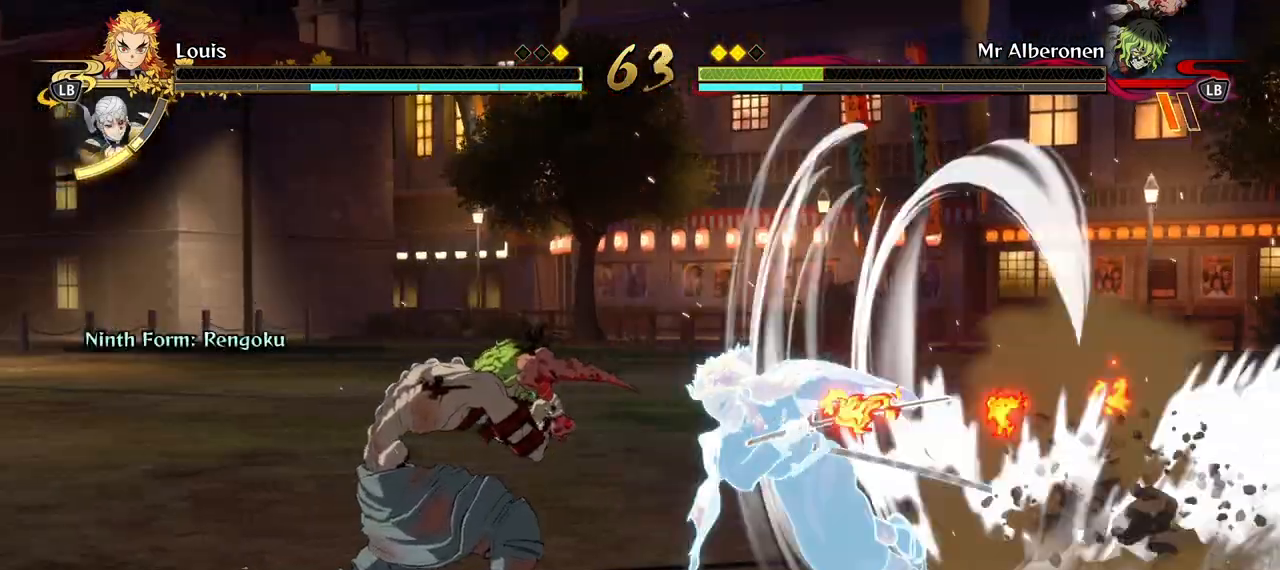
{"buttons": ["R1"], "left_stick": "center", "right_stick": "center", "events": []}
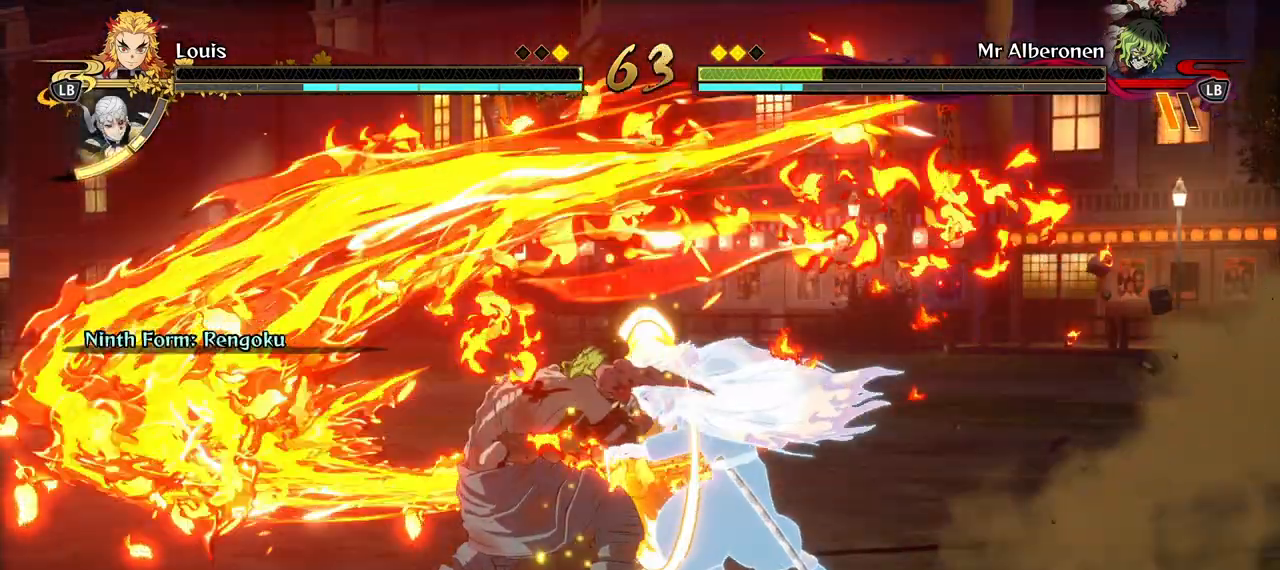
{"buttons": ["R2"], "left_stick": "center", "right_stick": "center", "events": [[150, "R1", "up"], [300, "R2", "down"], [400, "R2", "up"], [467, "R2", "down"]]}
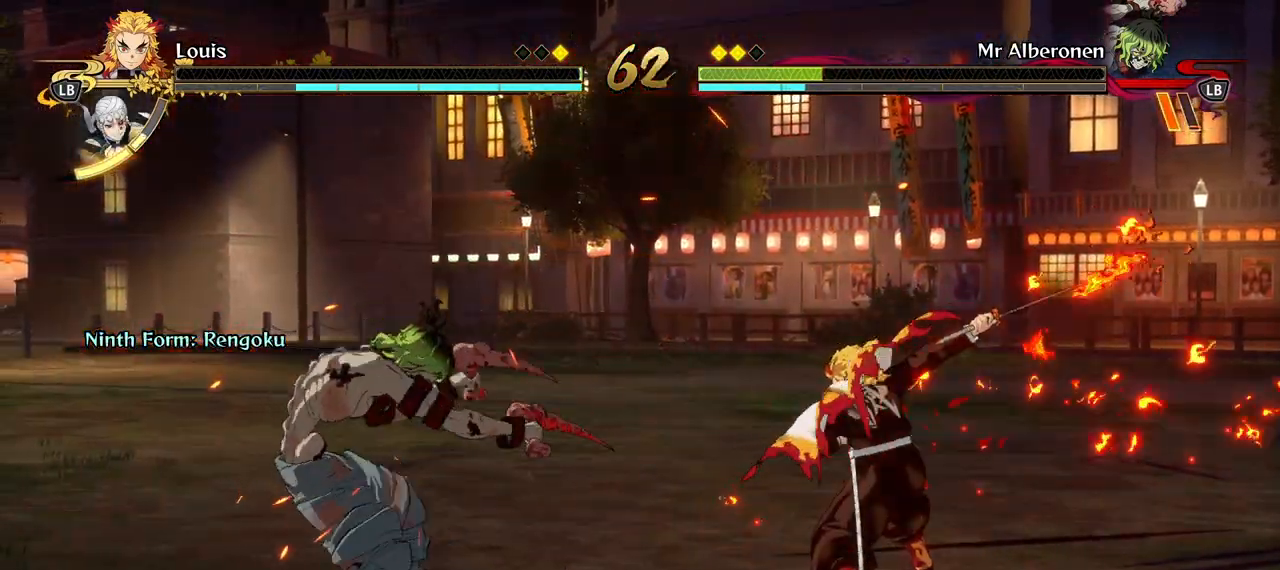
{"buttons": [], "left_stick": "center", "right_stick": "center", "events": [[67, "R2", "up"], [117, "R2", "down"], [233, "R2", "up"], [300, "A", "down"], [317, "R2", "down"], [367, "A", "up"], [433, "R2", "up"]]}
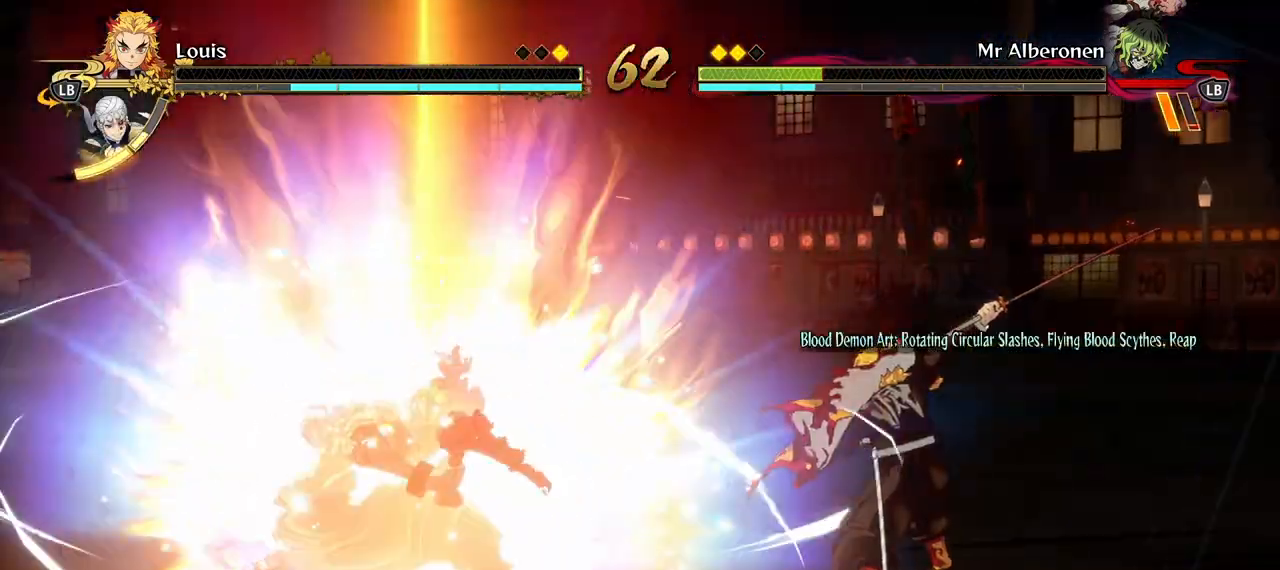
{"buttons": [], "left_stick": "center", "right_stick": "center", "events": [[67, "R2", "down"], [183, "R2", "up"]]}